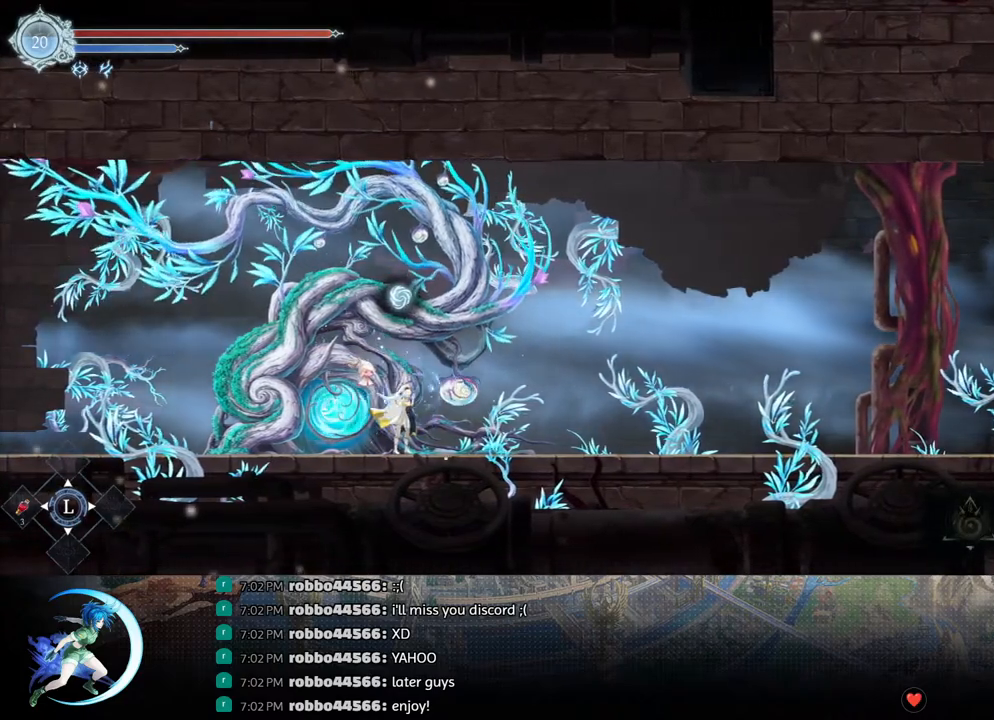
Gameplay with a controller (PlayStation layout); each line is a JSON object with the inputs held at the frame after it. "events" lists button and stick changes between this image and that frame as [ms after this image, input, new state], when the widget could be followed in between.
{"buttons": ["R1", "DPAD_DOWN"], "left_stick": "center", "right_stick": "center", "events": [[217, "DPAD_LEFT", "down"], [333, "R1", "down"], [383, "R1", "up"], [433, "DPAD_DOWN", "down"], [467, "DPAD_LEFT", "up"], [467, "R1", "down"]]}
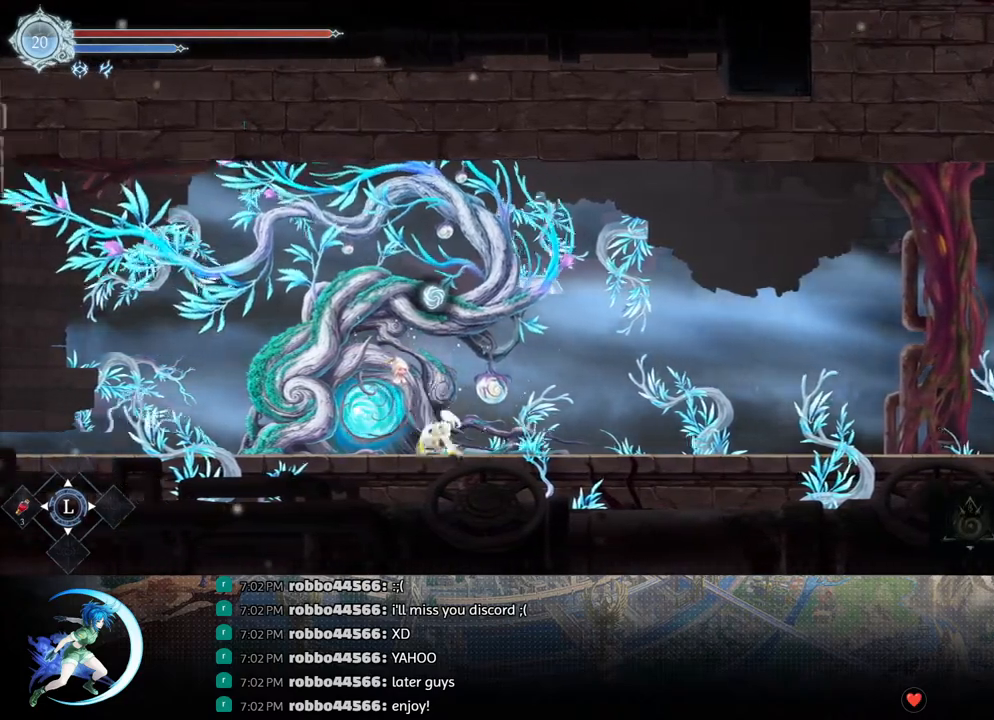
{"buttons": ["R1", "DPAD_DOWN", "DPAD_LEFT"], "left_stick": "center", "right_stick": "center", "events": [[67, "R1", "up"], [83, "DPAD_DOWN", "up"], [283, "DPAD_LEFT", "down"], [317, "R1", "down"], [367, "R1", "up"], [400, "DPAD_DOWN", "down"], [433, "R1", "down"]]}
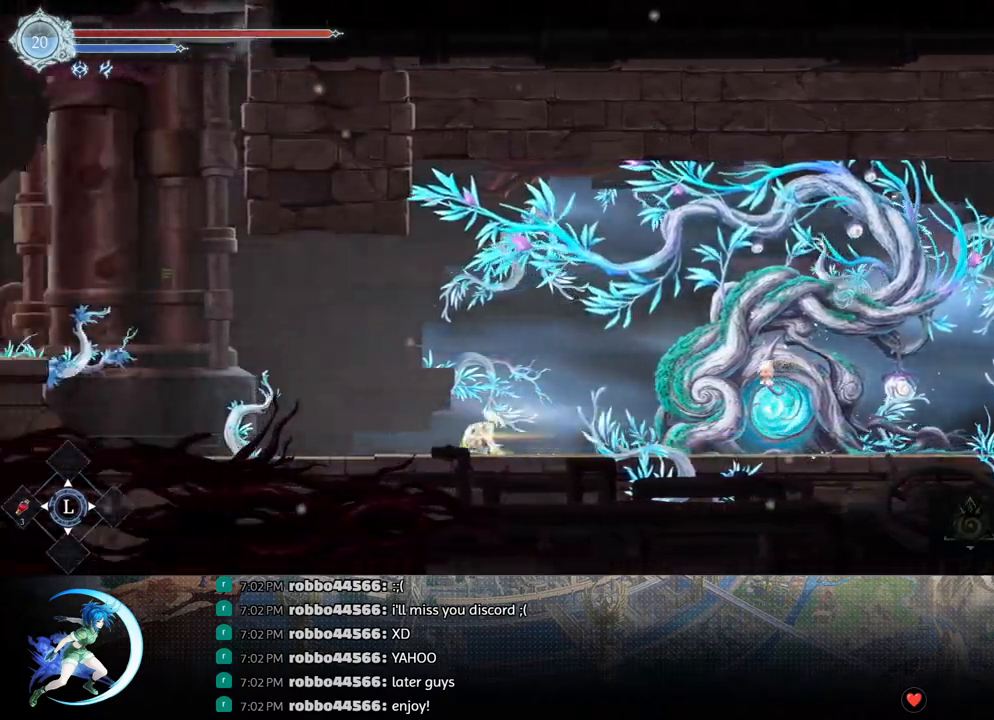
{"buttons": ["DPAD_LEFT"], "left_stick": "center", "right_stick": "center", "events": [[33, "DPAD_DOWN", "up"], [33, "DPAD_LEFT", "up"], [50, "R1", "up"], [117, "DPAD_LEFT", "down"], [317, "CROSS", "down"], [467, "CROSS", "up"]]}
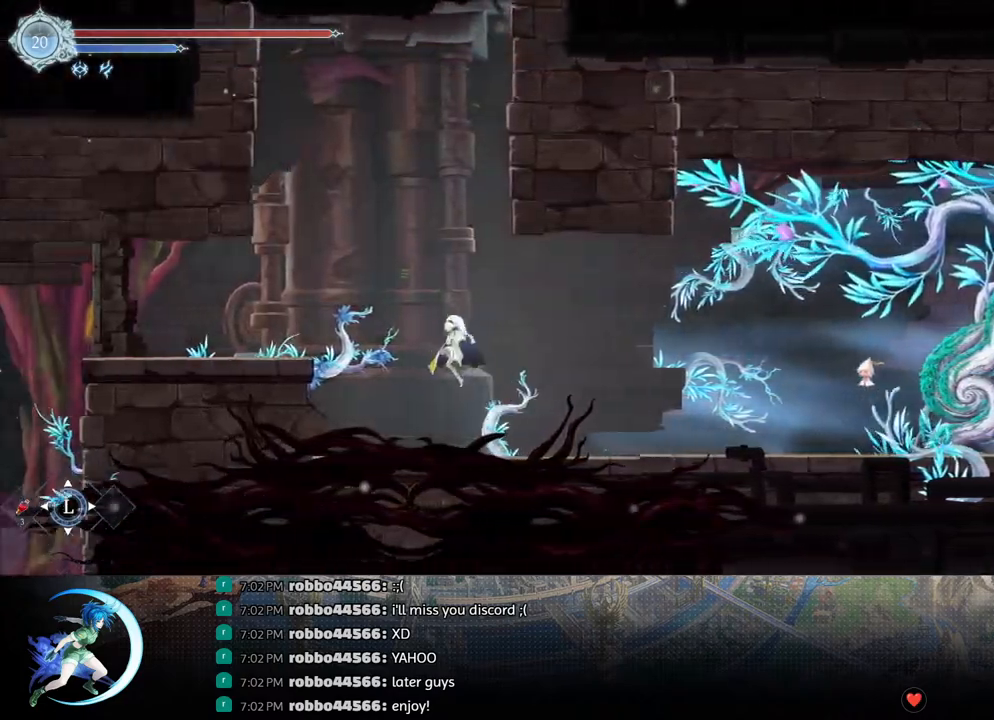
{"buttons": [], "left_stick": "center", "right_stick": "center", "events": [[33, "CROSS", "down"], [233, "CROSS", "up"], [267, "R1", "down"], [333, "DPAD_DOWN", "down"], [367, "CROSS", "down"], [383, "DPAD_LEFT", "up"], [383, "R1", "up"], [433, "DPAD_RIGHT", "down"], [483, "DPAD_DOWN", "up"], [483, "DPAD_RIGHT", "up"], [500, "CROSS", "up"]]}
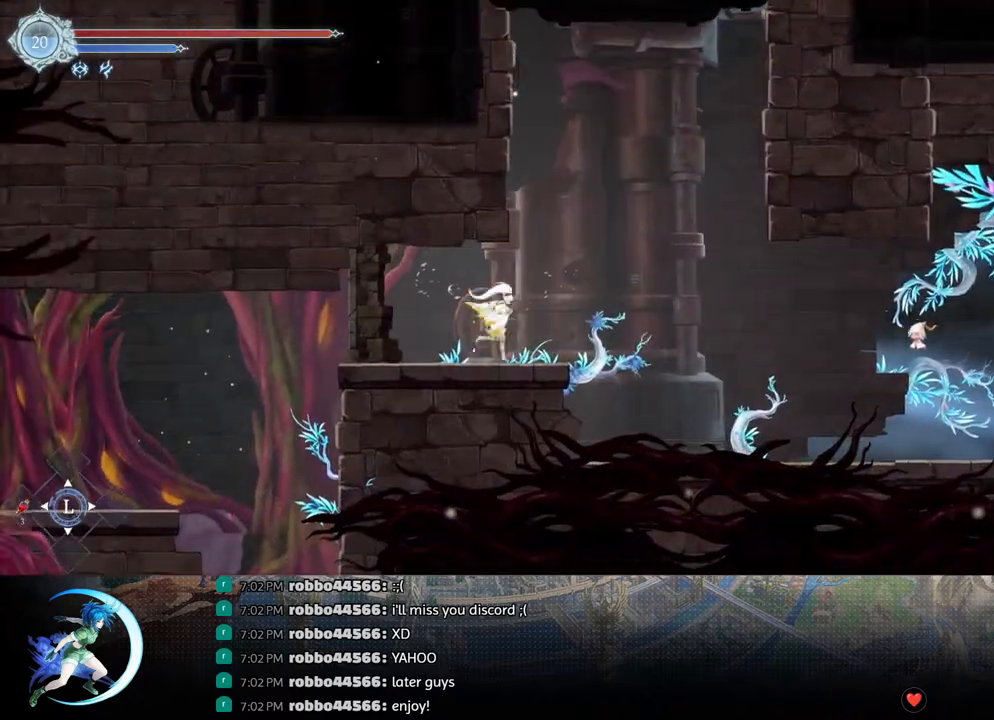
{"buttons": ["CROSS", "DPAD_RIGHT"], "left_stick": "center", "right_stick": "center", "events": [[17, "DPAD_RIGHT", "down"], [117, "CROSS", "down"], [367, "CROSS", "up"], [433, "CROSS", "down"]]}
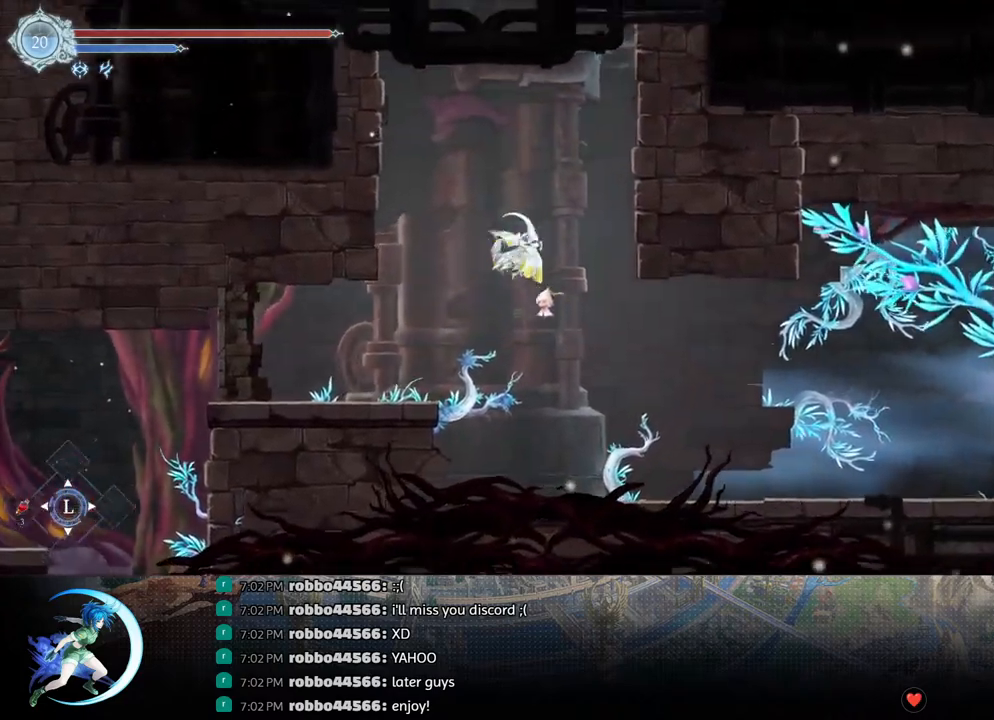
{"buttons": ["CROSS", "DPAD_RIGHT"], "left_stick": "center", "right_stick": "center", "events": [[217, "CROSS", "up"], [233, "R1", "down"], [333, "R1", "up"], [400, "CROSS", "down"]]}
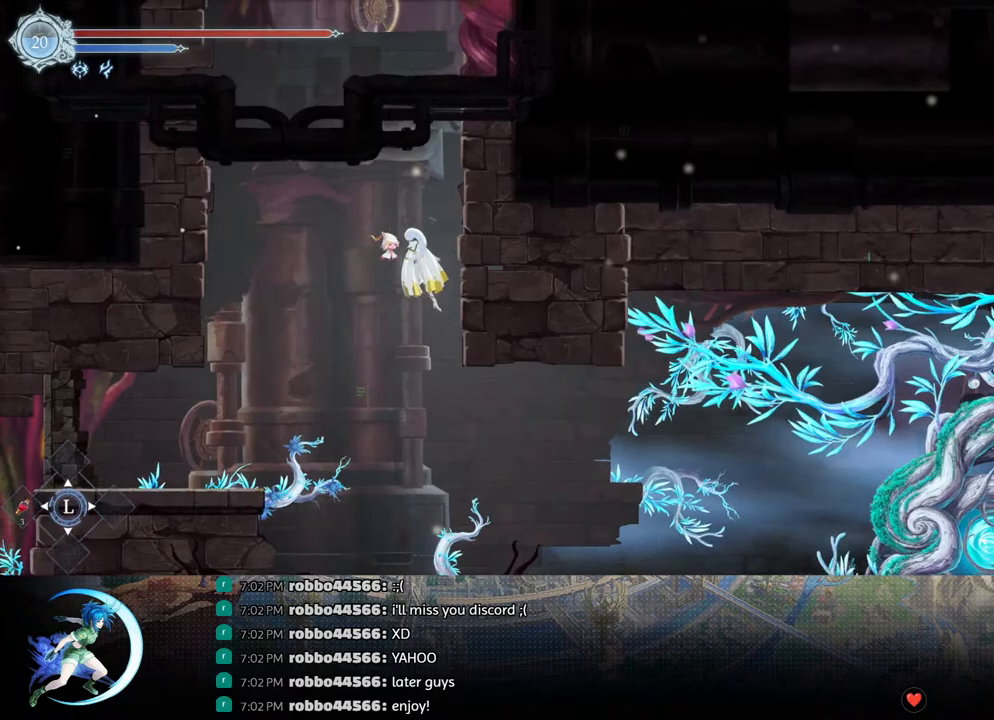
{"buttons": ["CROSS", "DPAD_RIGHT"], "left_stick": "center", "right_stick": "center", "events": [[300, "CROSS", "up"], [367, "CROSS", "down"]]}
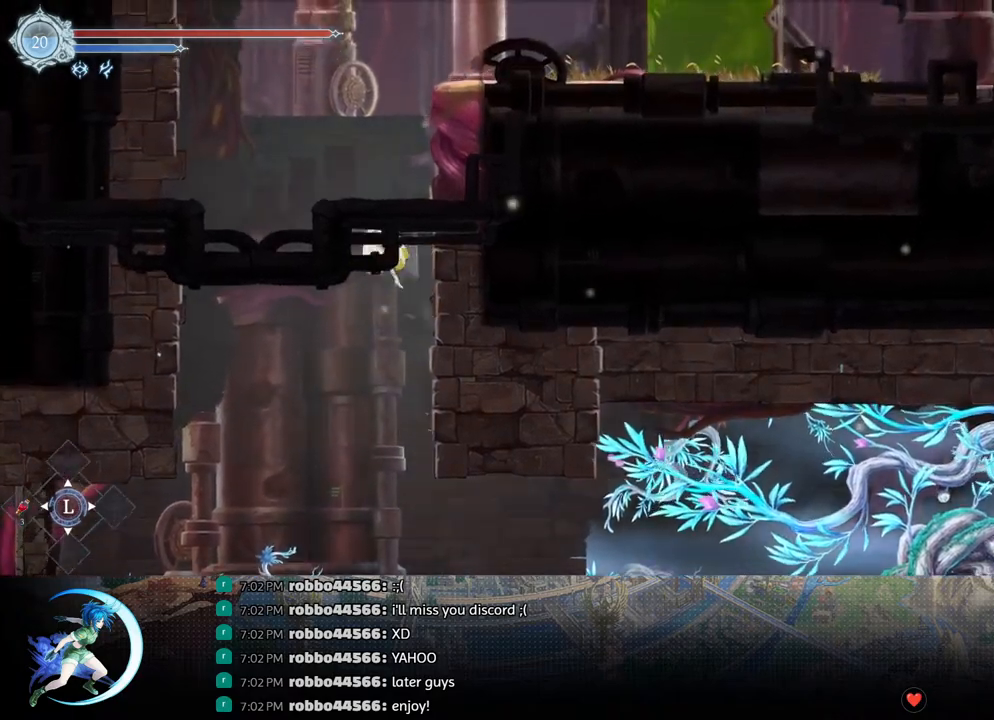
{"buttons": ["CROSS", "DPAD_RIGHT"], "left_stick": "center", "right_stick": "center", "events": [[50, "CROSS", "up"], [117, "CROSS", "down"], [317, "CROSS", "up"], [383, "CROSS", "down"]]}
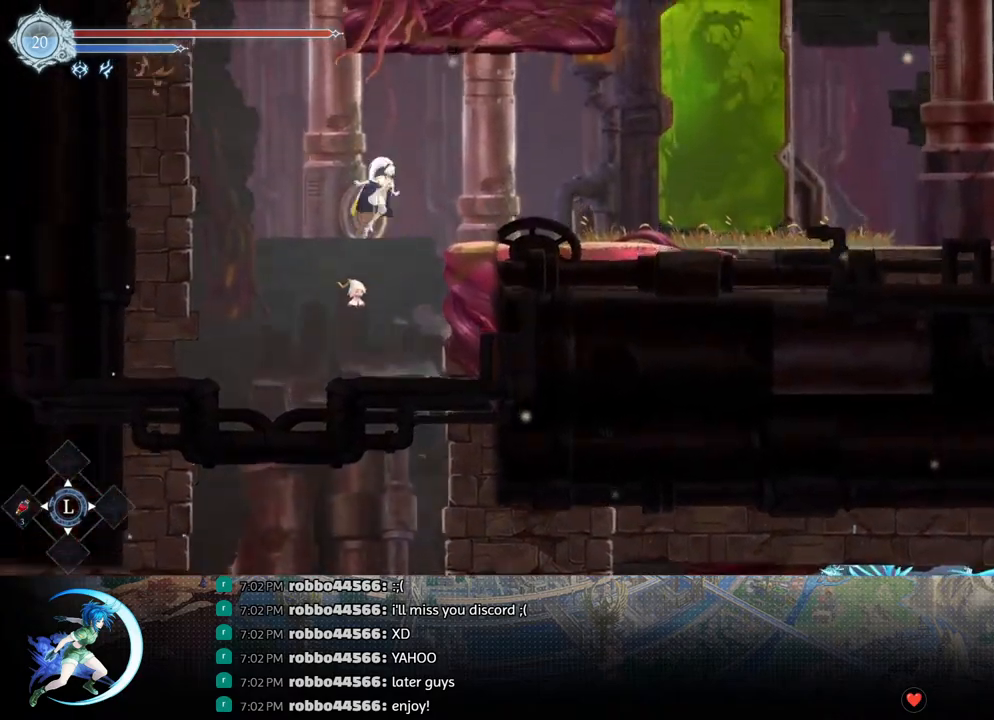
{"buttons": ["R1", "DPAD_RIGHT"], "left_stick": "center", "right_stick": "center", "events": [[150, "CROSS", "up"], [183, "R1", "down"], [250, "DPAD_DOWN", "down"], [283, "DPAD_RIGHT", "up"], [300, "CROSS", "down"], [317, "R1", "up"], [367, "DPAD_RIGHT", "down"], [383, "CROSS", "up"], [383, "DPAD_DOWN", "up"], [467, "R1", "down"]]}
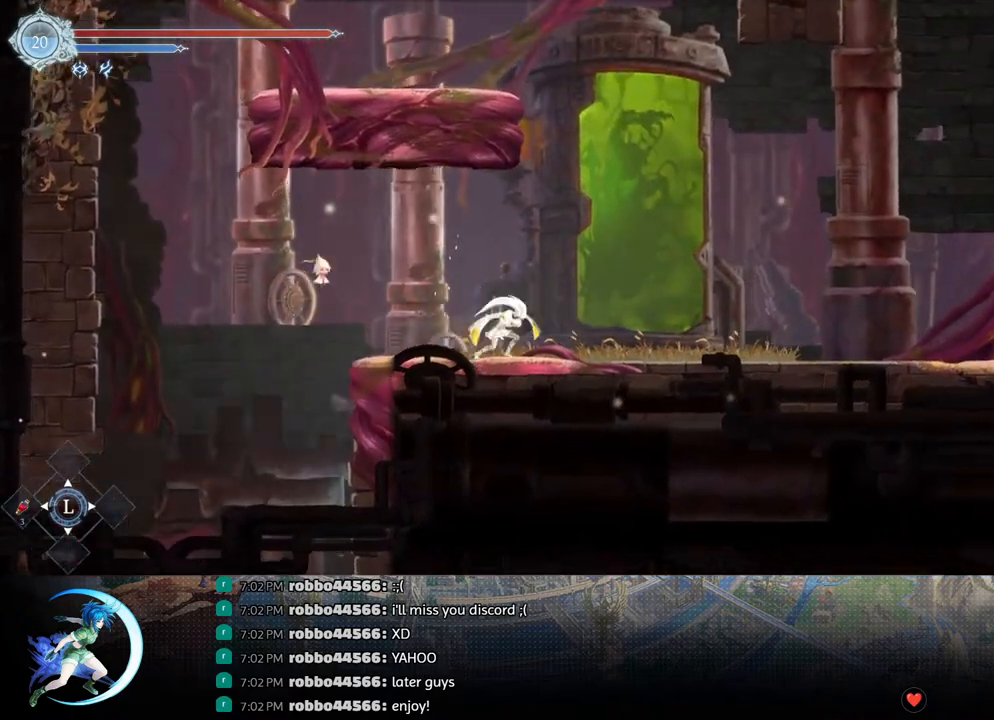
{"buttons": ["DPAD_RIGHT"], "left_stick": "center", "right_stick": "center", "events": [[33, "DPAD_DOWN", "down"], [50, "R1", "up"], [83, "DPAD_RIGHT", "up"], [117, "R1", "down"], [200, "DPAD_DOWN", "up"], [200, "R1", "up"], [350, "DPAD_RIGHT", "down"]]}
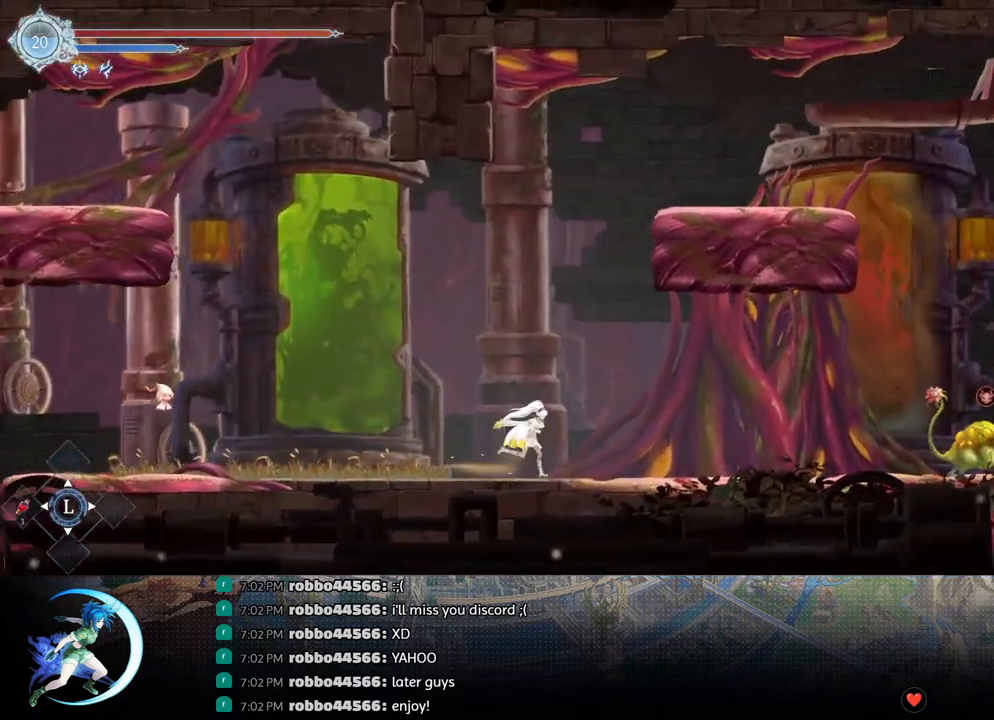
{"buttons": ["DPAD_RIGHT"], "left_stick": "center", "right_stick": "center", "events": []}
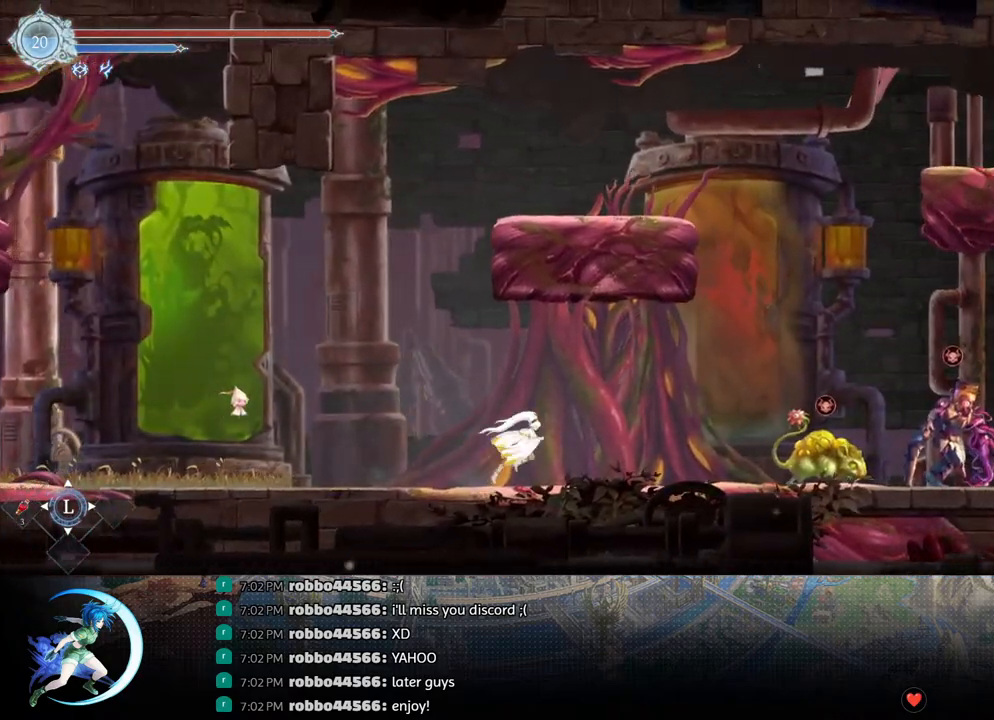
{"buttons": [], "left_stick": "center", "right_stick": "center", "events": [[367, "TRIANGLE", "down"], [400, "DPAD_RIGHT", "up"], [467, "TRIANGLE", "up"]]}
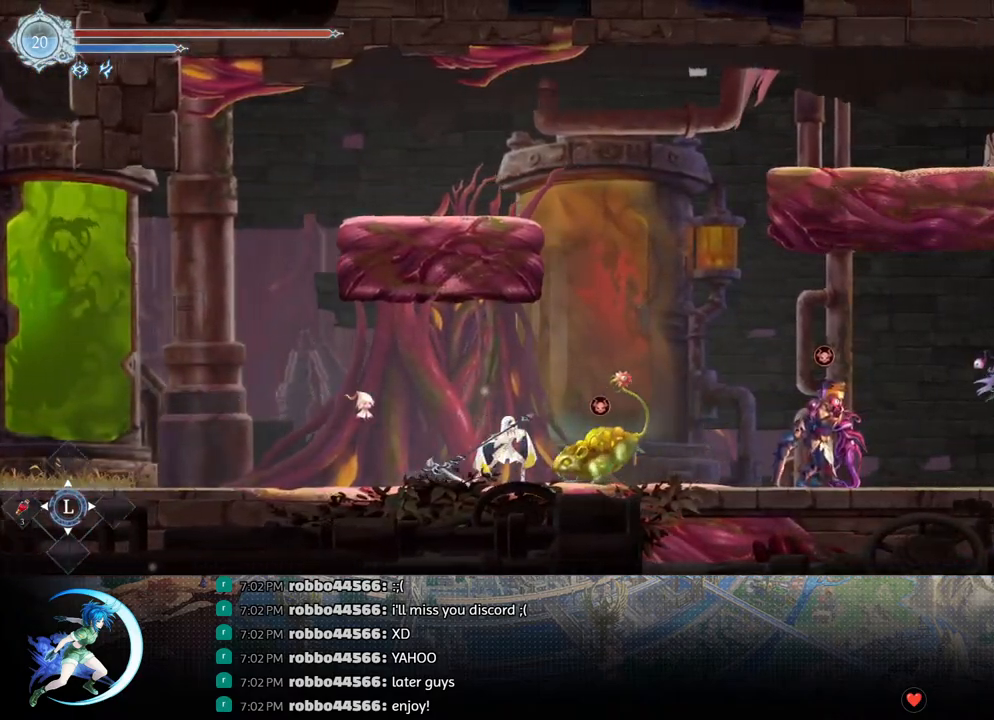
{"buttons": [], "left_stick": "center", "right_stick": "center", "events": [[50, "DPAD_DOWN", "down"], [100, "DPAD_DOWN", "up"], [217, "DPAD_LEFT", "down"], [267, "R1", "down"], [333, "DPAD_LEFT", "up"], [400, "R1", "up"]]}
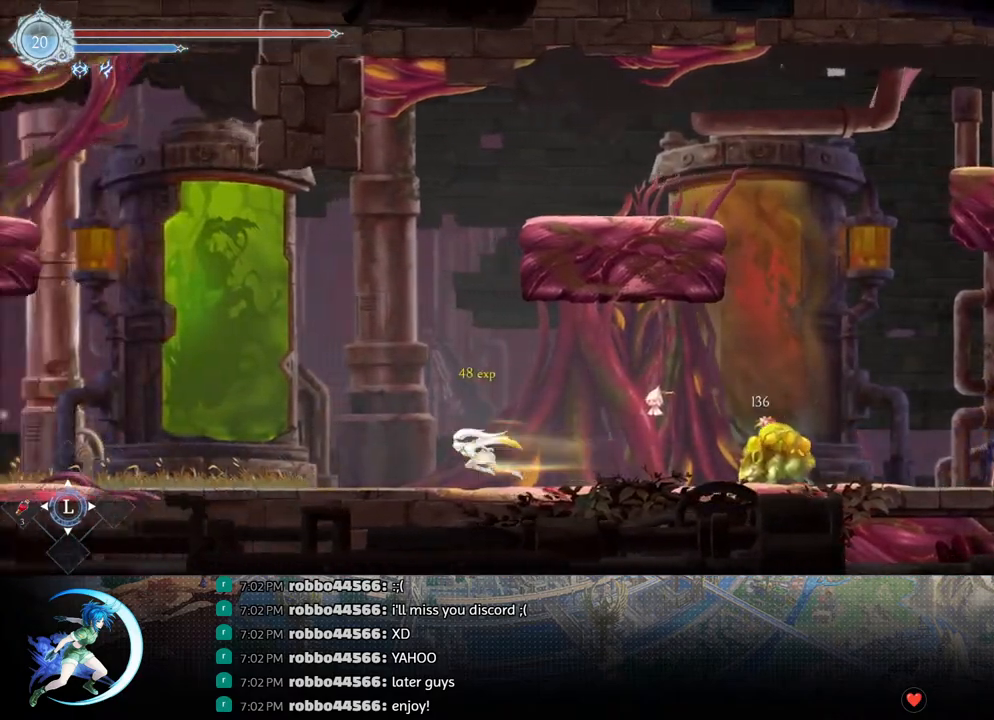
{"buttons": [], "left_stick": "center", "right_stick": "center", "events": [[100, "DPAD_LEFT", "down"], [217, "DPAD_LEFT", "up"], [350, "DPAD_RIGHT", "down"], [400, "DPAD_RIGHT", "up"]]}
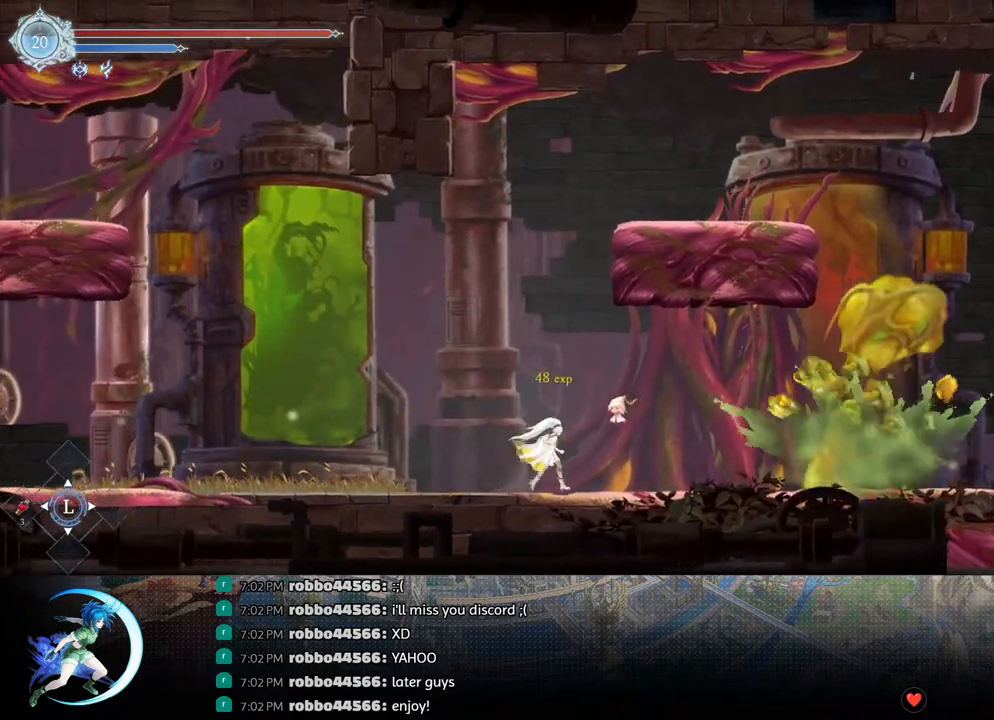
{"buttons": ["R1", "DPAD_DOWN", "DPAD_RIGHT"], "left_stick": "center", "right_stick": "center", "events": [[317, "DPAD_RIGHT", "down"], [367, "R1", "down"], [417, "DPAD_DOWN", "down"], [417, "R1", "up"], [500, "R1", "down"]]}
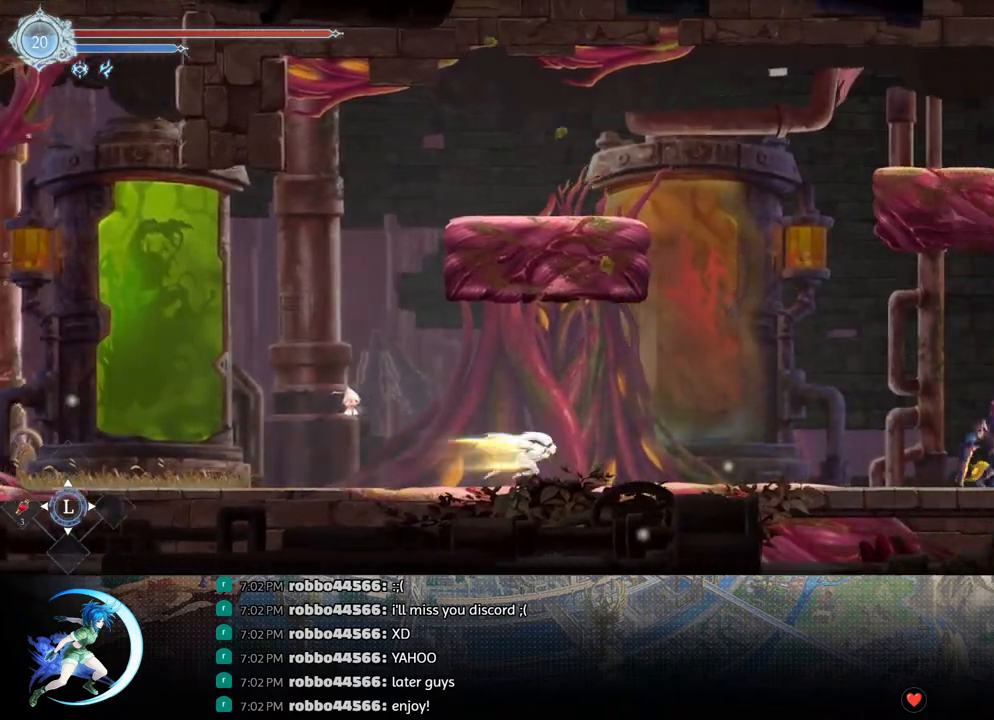
{"buttons": [], "left_stick": "center", "right_stick": "center", "events": [[67, "DPAD_DOWN", "up"], [67, "DPAD_RIGHT", "up"], [67, "R1", "up"], [183, "DPAD_RIGHT", "down"], [433, "DPAD_RIGHT", "up"]]}
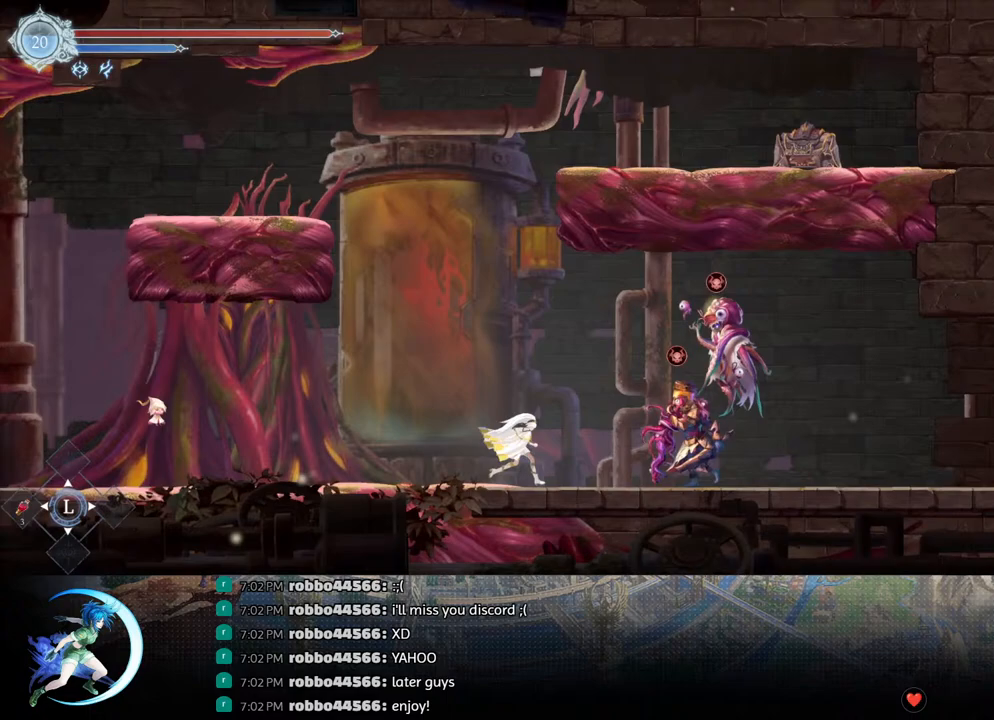
{"buttons": ["TRIANGLE"], "left_stick": "center", "right_stick": "center", "events": [[33, "DPAD_RIGHT", "down"], [117, "DPAD_RIGHT", "up"], [150, "TRIANGLE", "down"], [250, "TRIANGLE", "up"], [317, "DPAD_DOWN", "down"], [367, "DPAD_DOWN", "up"], [417, "TRIANGLE", "down"]]}
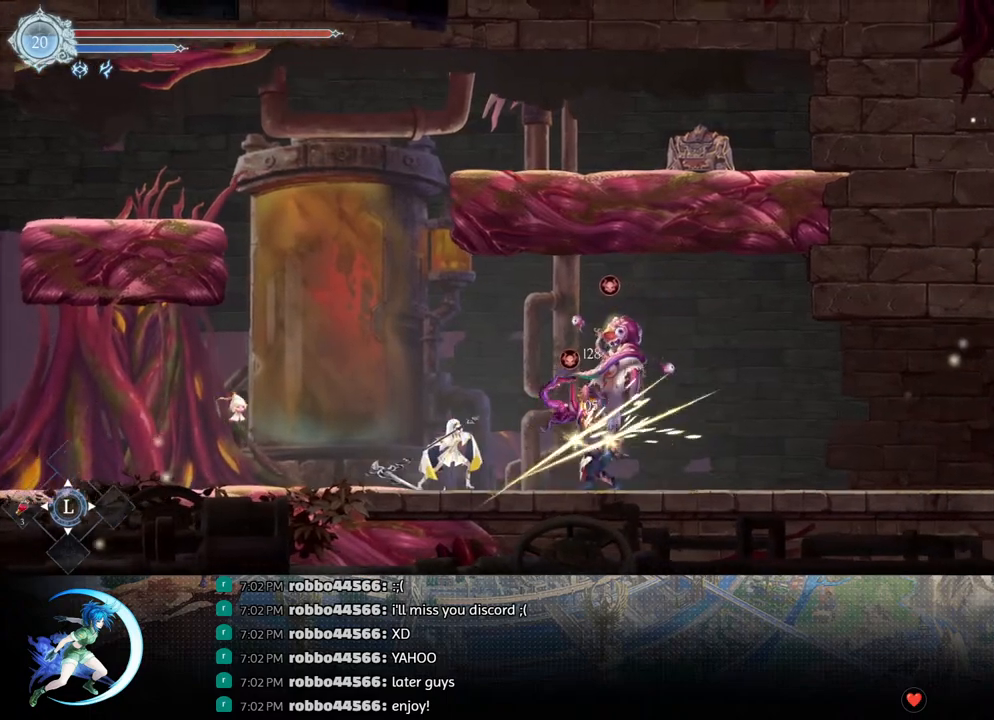
{"buttons": ["R1", "DPAD_DOWN"], "left_stick": "center", "right_stick": "center", "events": [[50, "TRIANGLE", "up"], [67, "DPAD_DOWN", "down"], [117, "DPAD_DOWN", "up"], [167, "TRIANGLE", "down"], [267, "TRIANGLE", "up"], [283, "DPAD_LEFT", "down"], [333, "R1", "down"], [383, "DPAD_DOWN", "down"], [400, "R1", "up"], [467, "DPAD_LEFT", "up"], [467, "R1", "down"]]}
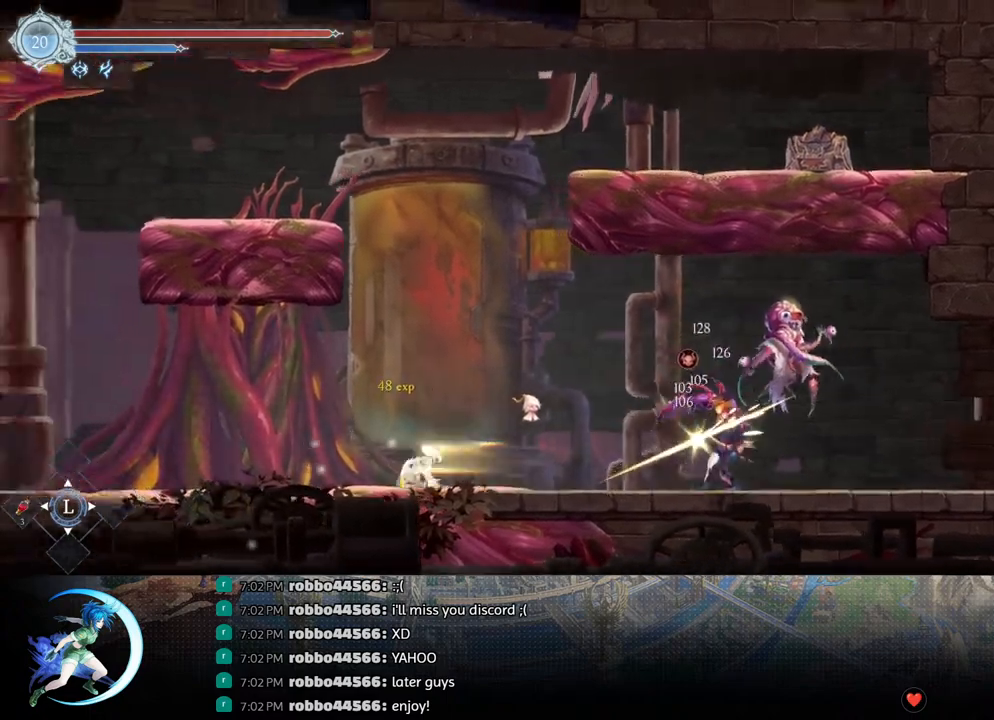
{"buttons": ["R1", "DPAD_RIGHT"], "left_stick": "center", "right_stick": "center", "events": [[33, "DPAD_DOWN", "up"], [50, "R1", "up"], [400, "DPAD_RIGHT", "down"], [417, "R1", "down"]]}
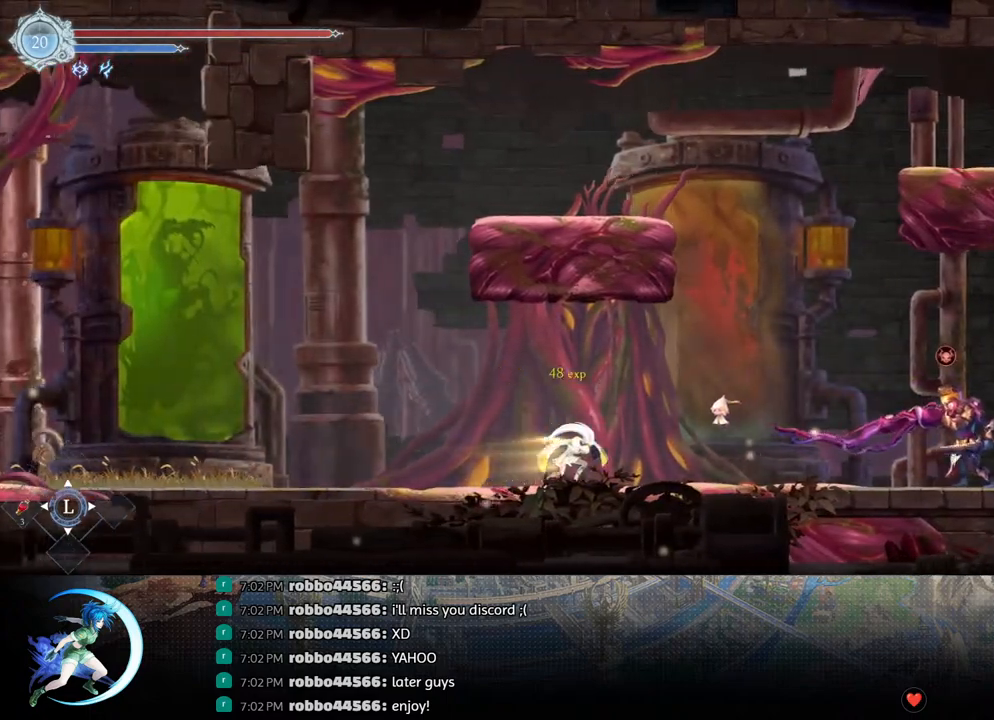
{"buttons": ["DPAD_RIGHT"], "left_stick": "center", "right_stick": "center", "events": [[83, "R1", "up"], [300, "CROSS", "down"], [433, "CROSS", "up"]]}
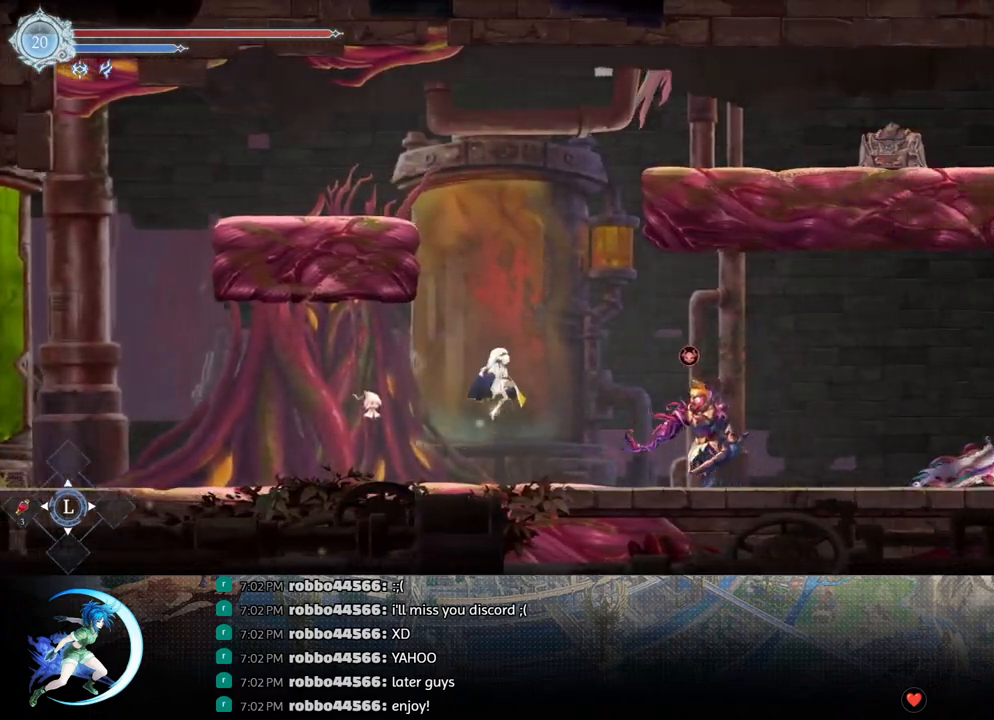
{"buttons": ["CROSS", "DPAD_DOWN", "DPAD_RIGHT"], "left_stick": "center", "right_stick": "center", "events": [[100, "CROSS", "down"], [283, "CROSS", "up"], [350, "R1", "down"], [450, "DPAD_DOWN", "down"], [500, "CROSS", "down"], [500, "R1", "up"]]}
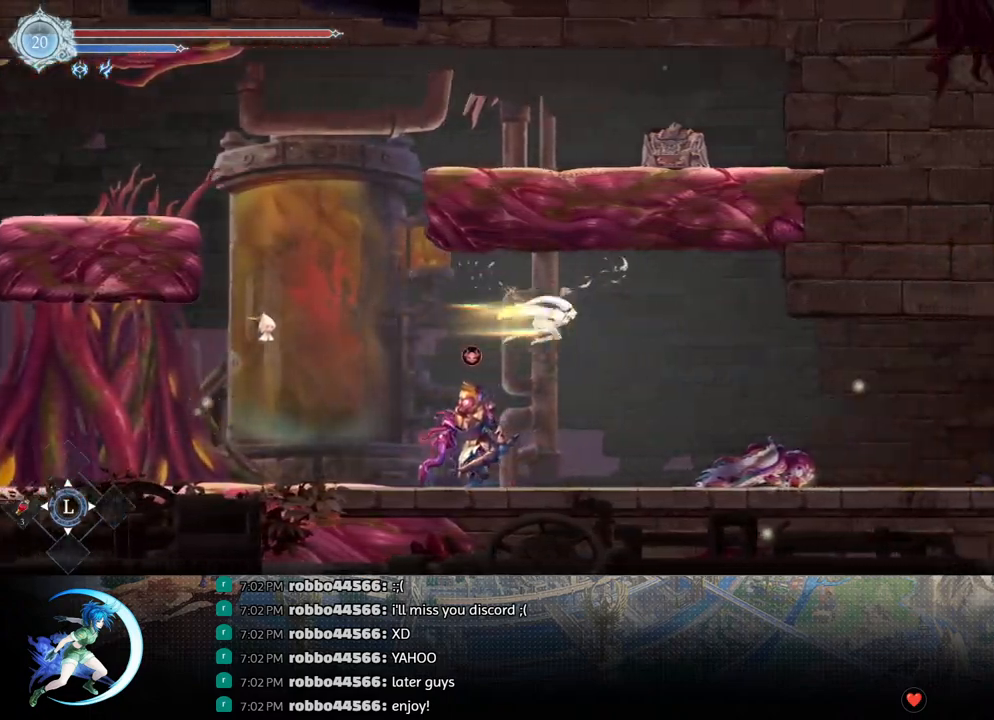
{"buttons": [], "left_stick": "center", "right_stick": "center", "events": [[117, "DPAD_DOWN", "up"], [133, "CROSS", "up"], [250, "R1", "down"], [283, "DPAD_DOWN", "down"], [317, "R1", "up"], [383, "DPAD_RIGHT", "up"], [383, "R1", "down"], [417, "DPAD_DOWN", "up"], [417, "DPAD_RIGHT", "down"], [433, "DPAD_RIGHT", "up"], [467, "R1", "up"]]}
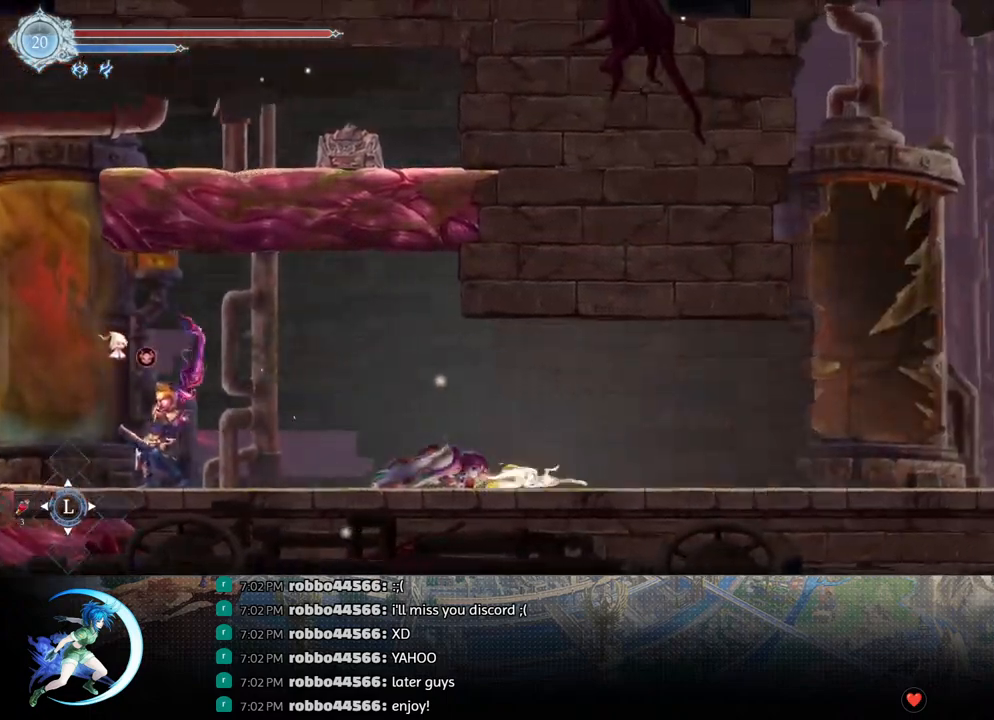
{"buttons": ["CROSS", "DPAD_RIGHT"], "left_stick": "center", "right_stick": "center", "events": [[100, "DPAD_RIGHT", "down"], [167, "R1", "down"], [283, "R1", "up"], [483, "CROSS", "down"]]}
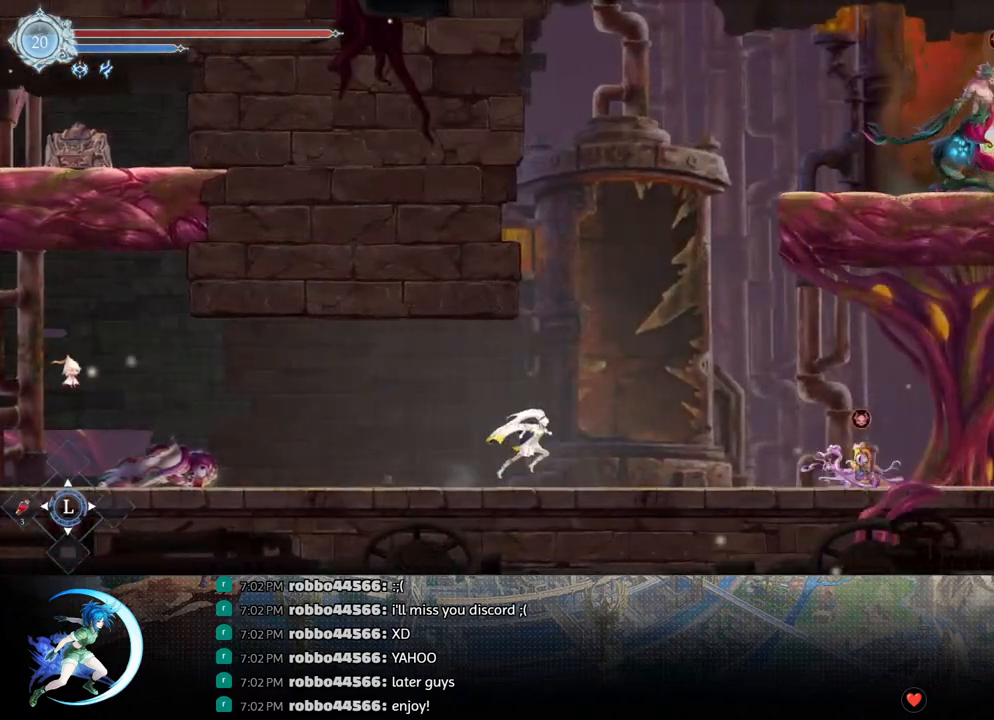
{"buttons": ["DPAD_LEFT"], "left_stick": "center", "right_stick": "center", "events": [[100, "DPAD_RIGHT", "up"], [150, "CROSS", "up"], [217, "CROSS", "down"], [483, "CROSS", "up"], [483, "DPAD_LEFT", "down"]]}
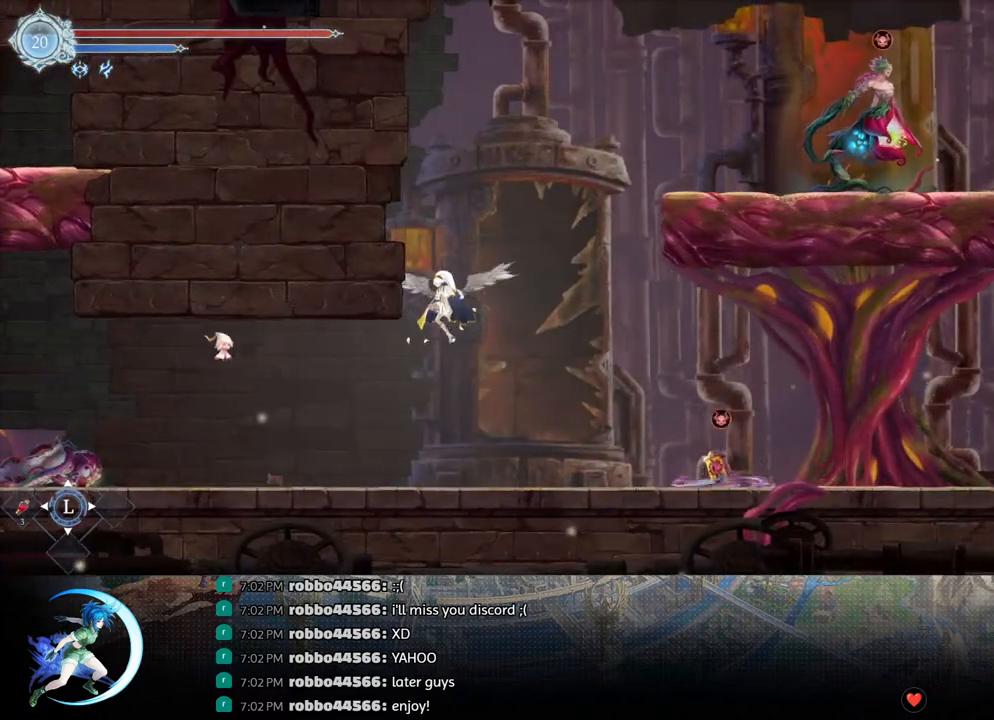
{"buttons": ["CROSS", "DPAD_LEFT"], "left_stick": "center", "right_stick": "center", "events": [[33, "CROSS", "down"], [250, "CROSS", "up"], [300, "CROSS", "down"]]}
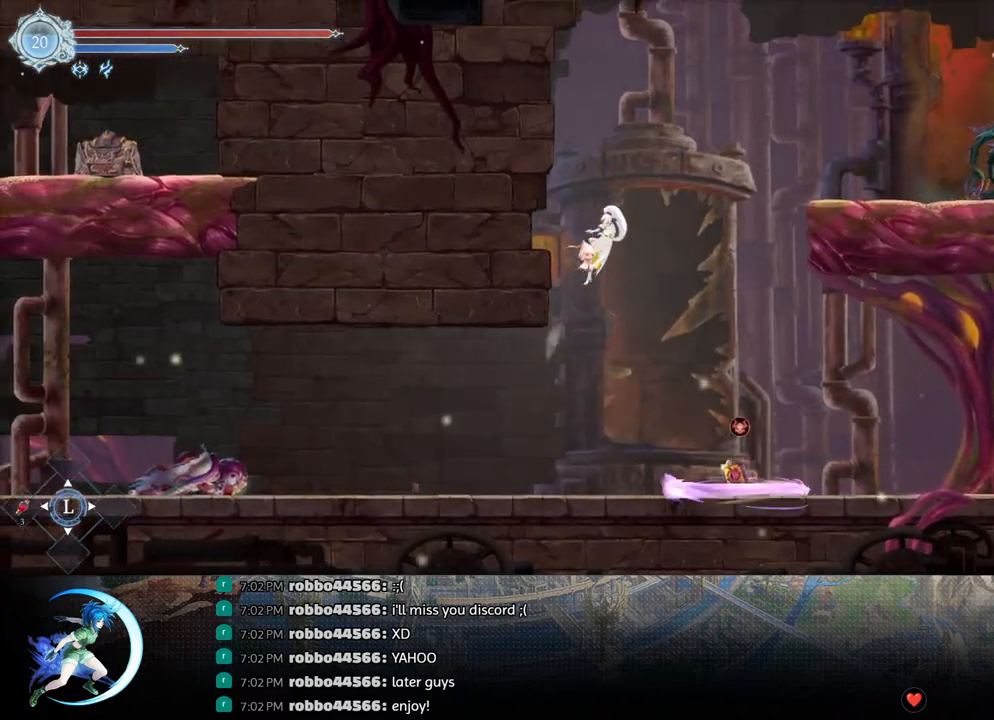
{"buttons": ["CROSS"], "left_stick": "center", "right_stick": "center", "events": [[17, "CROSS", "up"], [67, "CROSS", "down"], [267, "CROSS", "up"], [317, "CROSS", "down"], [500, "DPAD_LEFT", "up"]]}
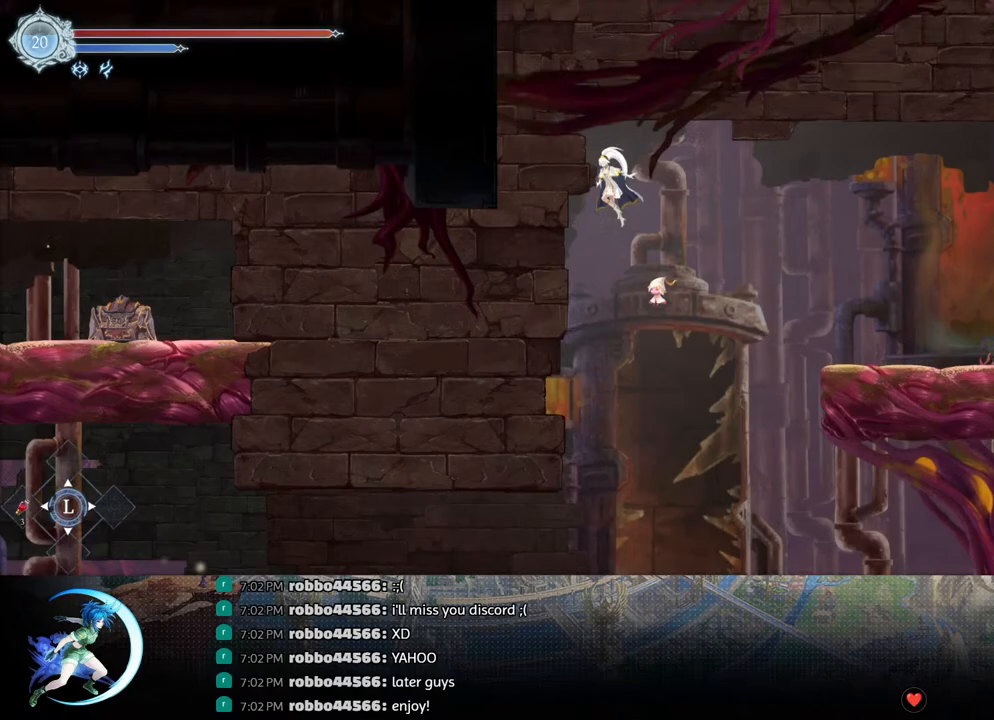
{"buttons": ["DPAD_DOWN", "DPAD_RIGHT"], "left_stick": "center", "right_stick": "center", "events": [[50, "CROSS", "up"], [67, "DPAD_RIGHT", "down"], [83, "CROSS", "down"], [133, "CROSS", "up"], [167, "R1", "down"], [317, "DPAD_DOWN", "down"], [350, "CROSS", "down"], [350, "R1", "up"], [500, "CROSS", "up"]]}
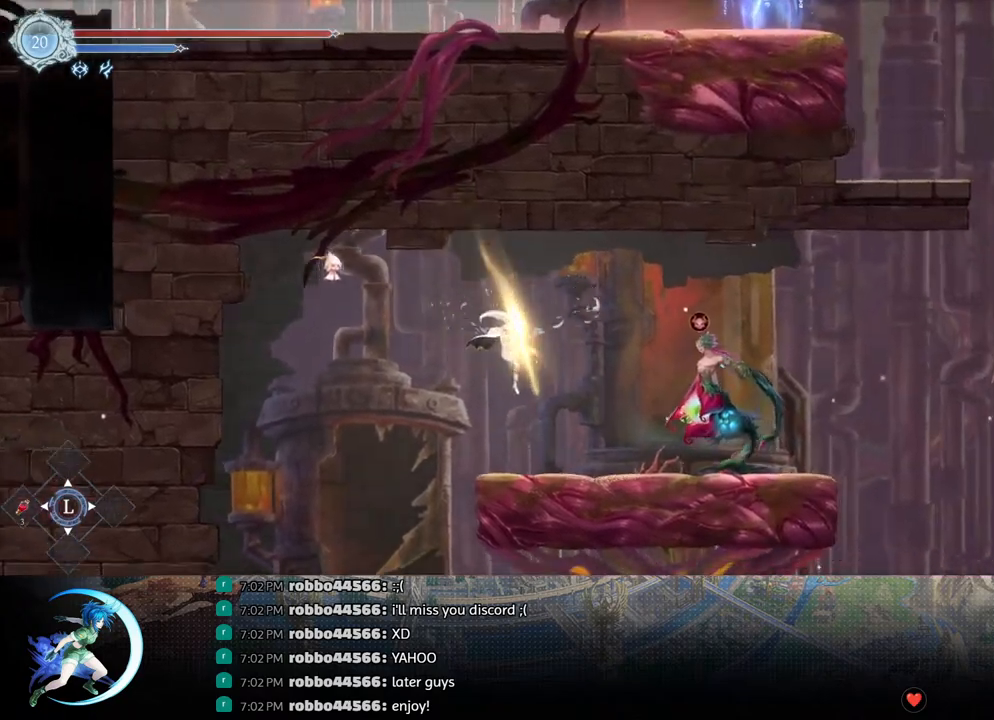
{"buttons": ["TRIANGLE"], "left_stick": "center", "right_stick": "center", "events": [[50, "DPAD_DOWN", "up"], [150, "DPAD_RIGHT", "up"], [200, "TRIANGLE", "down"], [317, "TRIANGLE", "up"], [350, "DPAD_DOWN", "down"], [383, "DPAD_DOWN", "up"], [450, "TRIANGLE", "down"]]}
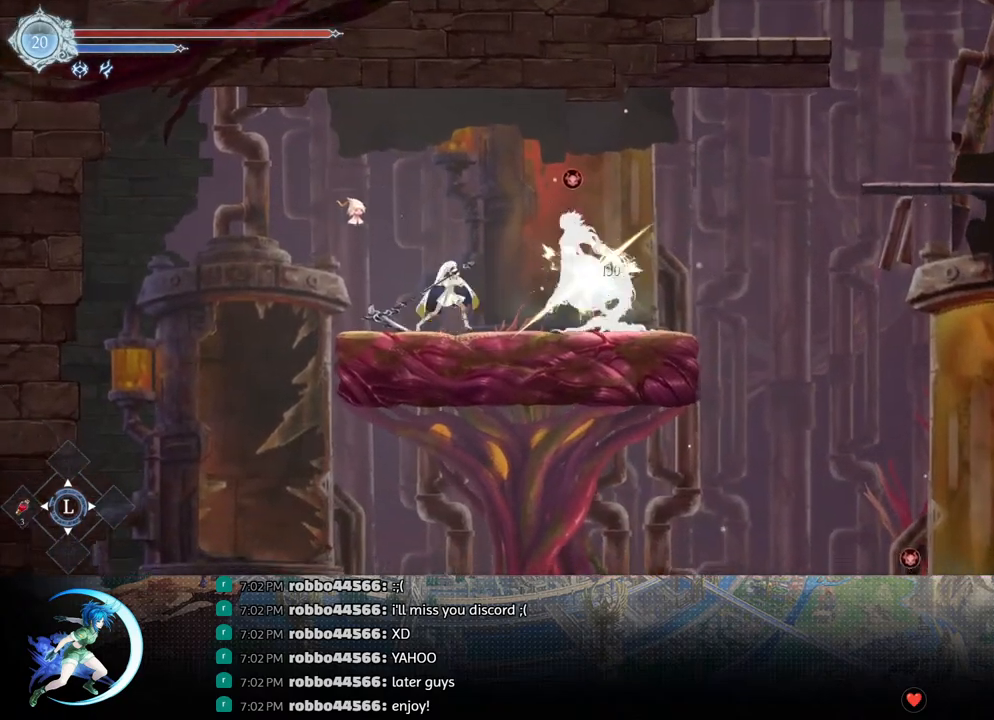
{"buttons": ["TRIANGLE"], "left_stick": "center", "right_stick": "center", "events": [[83, "TRIANGLE", "up"], [100, "DPAD_DOWN", "down"], [150, "DPAD_DOWN", "up"], [200, "TRIANGLE", "down"], [350, "TRIANGLE", "up"], [367, "DPAD_DOWN", "down"], [417, "DPAD_DOWN", "up"], [483, "TRIANGLE", "down"]]}
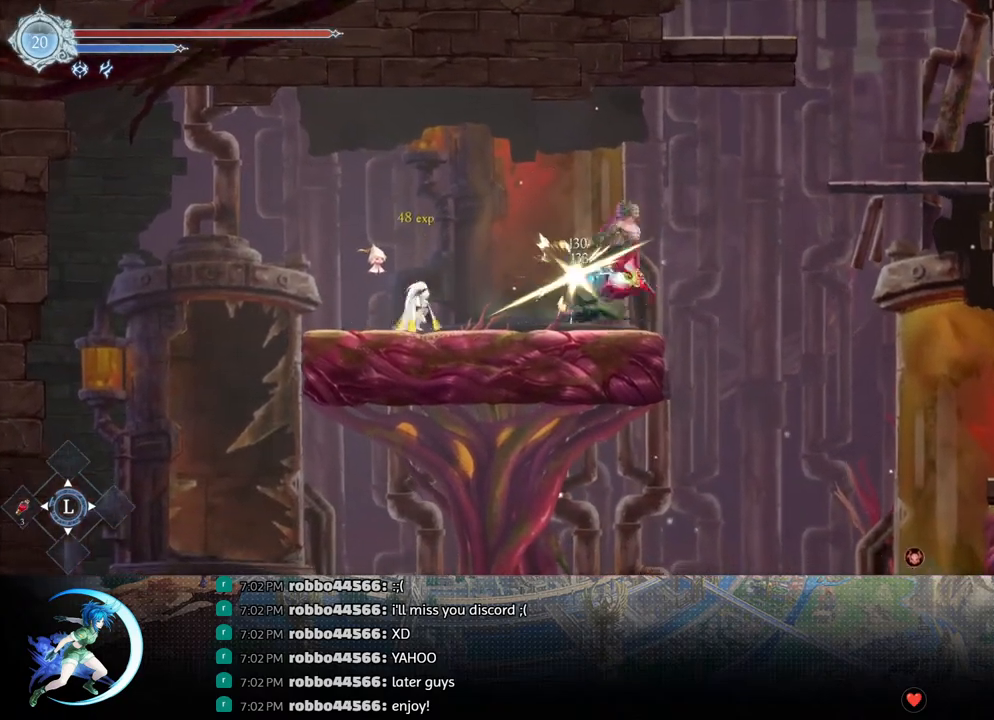
{"buttons": ["R1", "DPAD_RIGHT"], "left_stick": "center", "right_stick": "center", "events": [[133, "TRIANGLE", "up"], [150, "DPAD_DOWN", "down"], [183, "DPAD_DOWN", "up"], [367, "DPAD_RIGHT", "down"], [450, "R1", "down"]]}